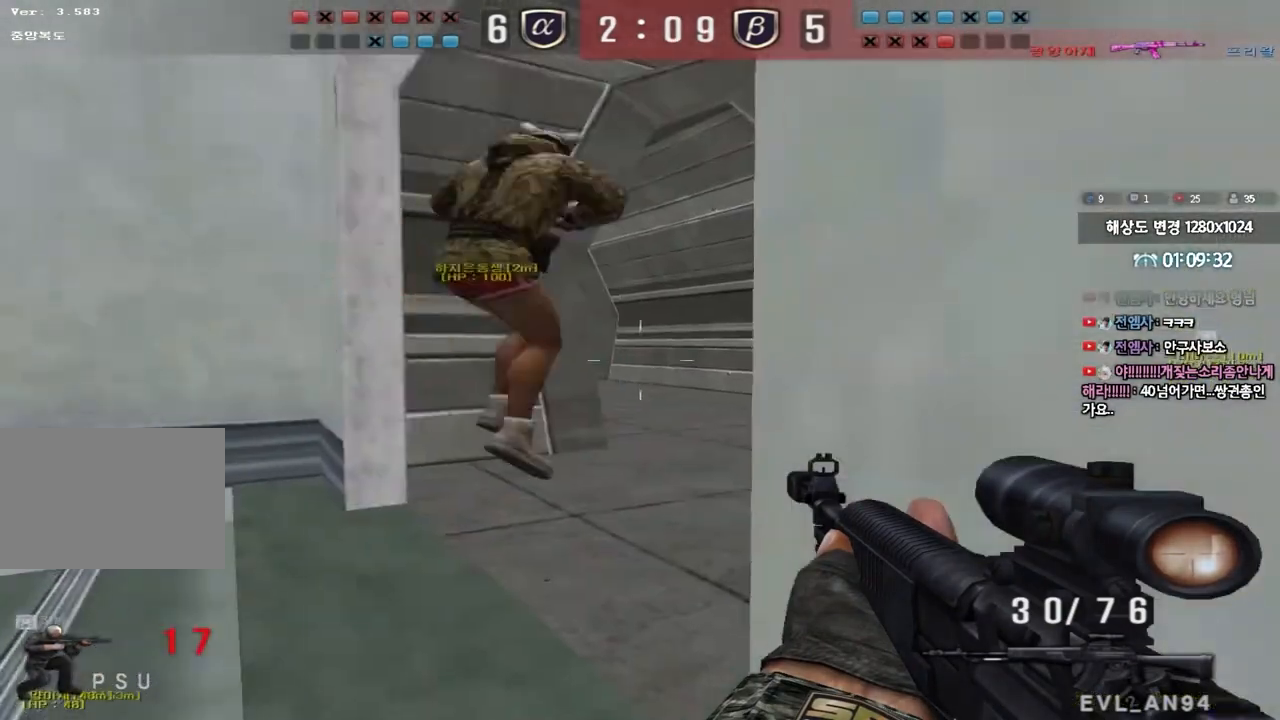
Gameplay with keyboard; each line is a JSON object with the keys held at the frame after it. "events" lists presses ("down") and releases ("up") of "a", "ctrl", "d", "e", "f", "q", "r", "s", "shift", "space", "tab" and "w" between this image and that frame as [ms after this image, input, new state], when the widget could be followed in between. No other keys are recorded. Mouse input is not recorded.
{"keys": ["ctrl", "tab"], "events": [[67, "w", "down"], [217, "w", "up"], [250, "d", "up"], [467, "tab", "down"]]}
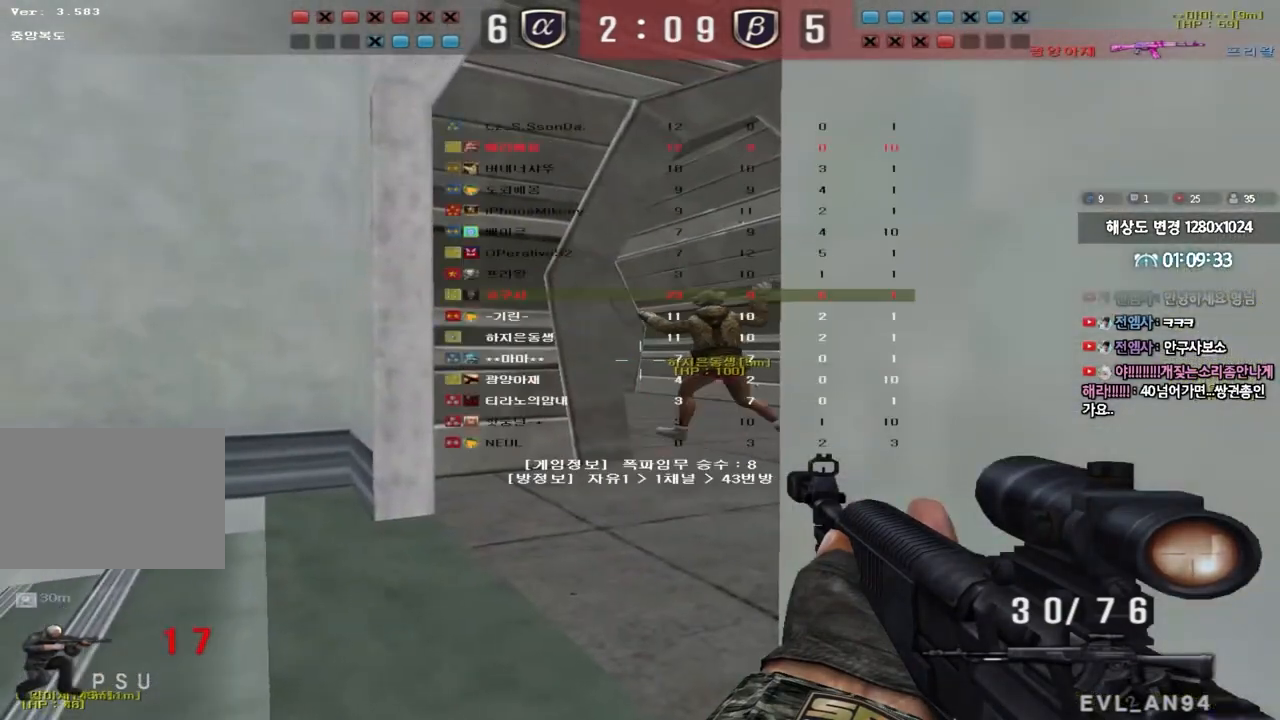
{"keys": ["ctrl", "tab"], "events": []}
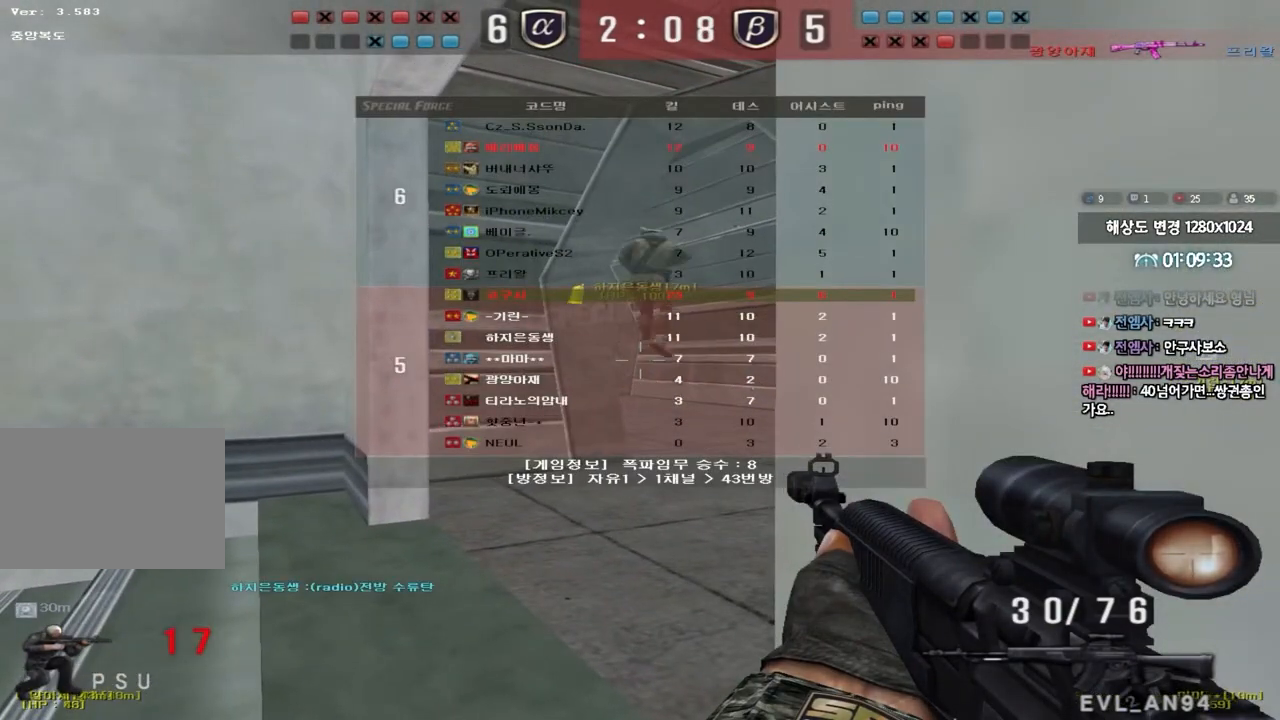
{"keys": ["a", "w"], "events": [[283, "tab", "up"], [400, "a", "down"], [417, "w", "down"], [467, "ctrl", "up"]]}
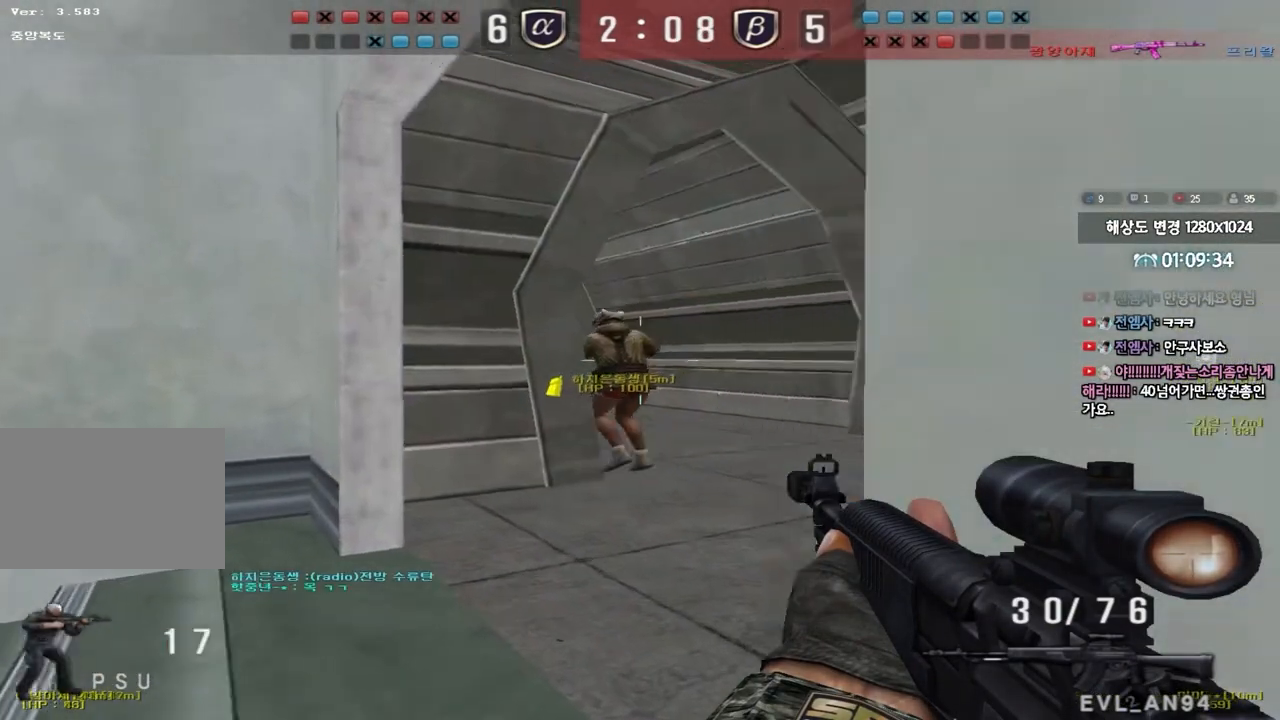
{"keys": ["d", "w"], "events": [[67, "a", "up"], [83, "d", "down"], [317, "ctrl", "down"], [333, "d", "up"], [333, "w", "up"], [400, "ctrl", "up"], [417, "d", "down"], [417, "w", "down"]]}
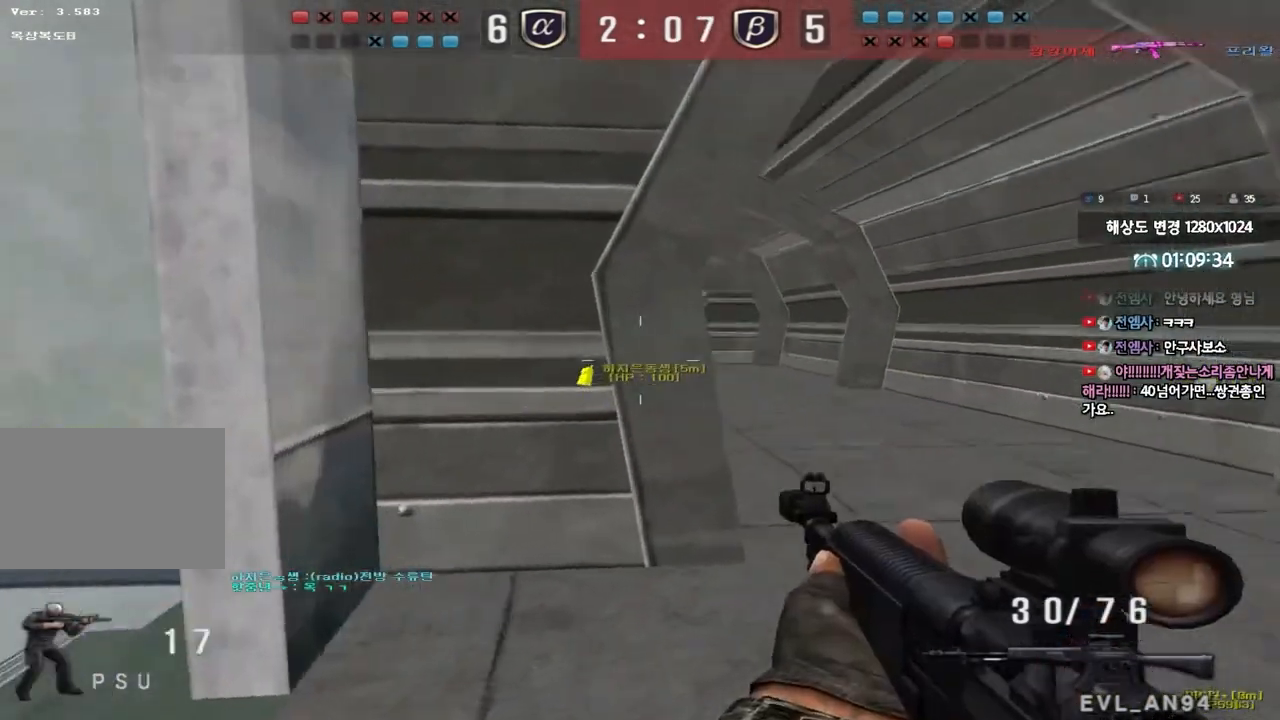
{"keys": ["d", "w"], "events": [[17, "d", "up"], [67, "a", "down"], [150, "shift", "down"], [217, "w", "up"], [250, "a", "up"], [250, "w", "down"], [267, "shift", "up"], [300, "d", "down"]]}
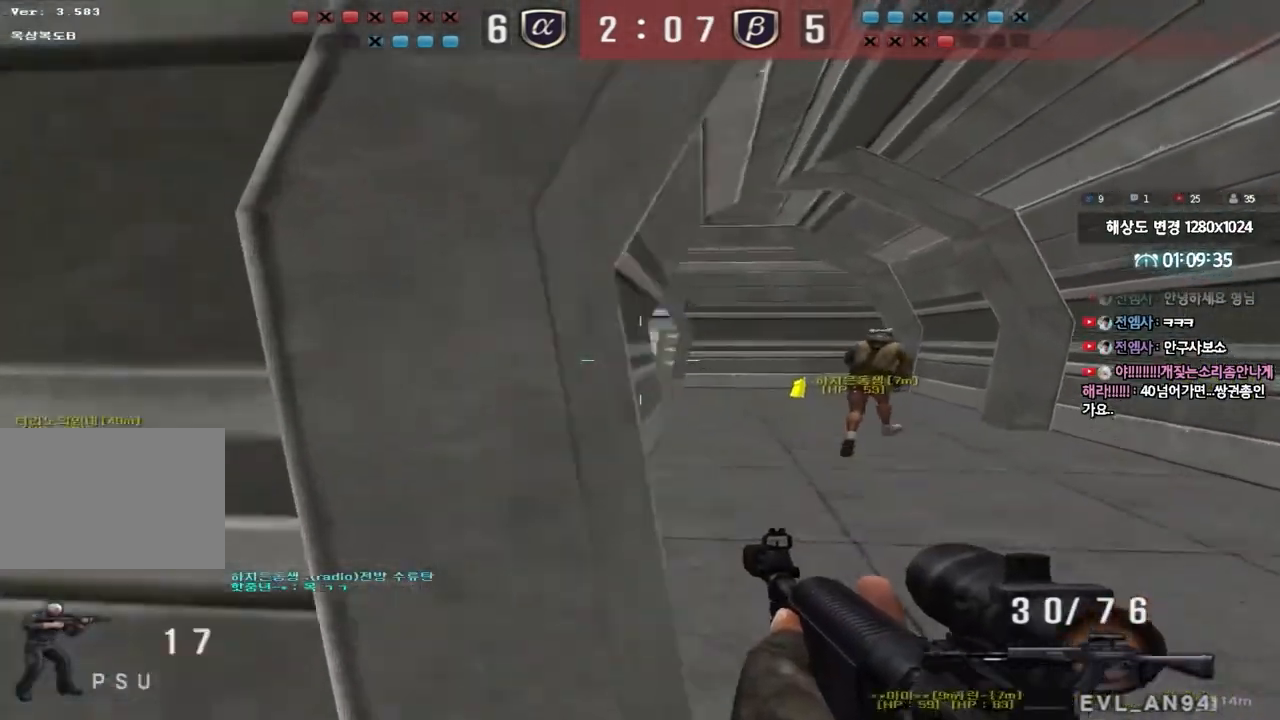
{"keys": [], "events": [[17, "ctrl", "down"], [50, "d", "up"], [50, "w", "up"], [133, "ctrl", "up"], [133, "d", "down"], [150, "w", "down"], [317, "d", "up"], [317, "w", "up"]]}
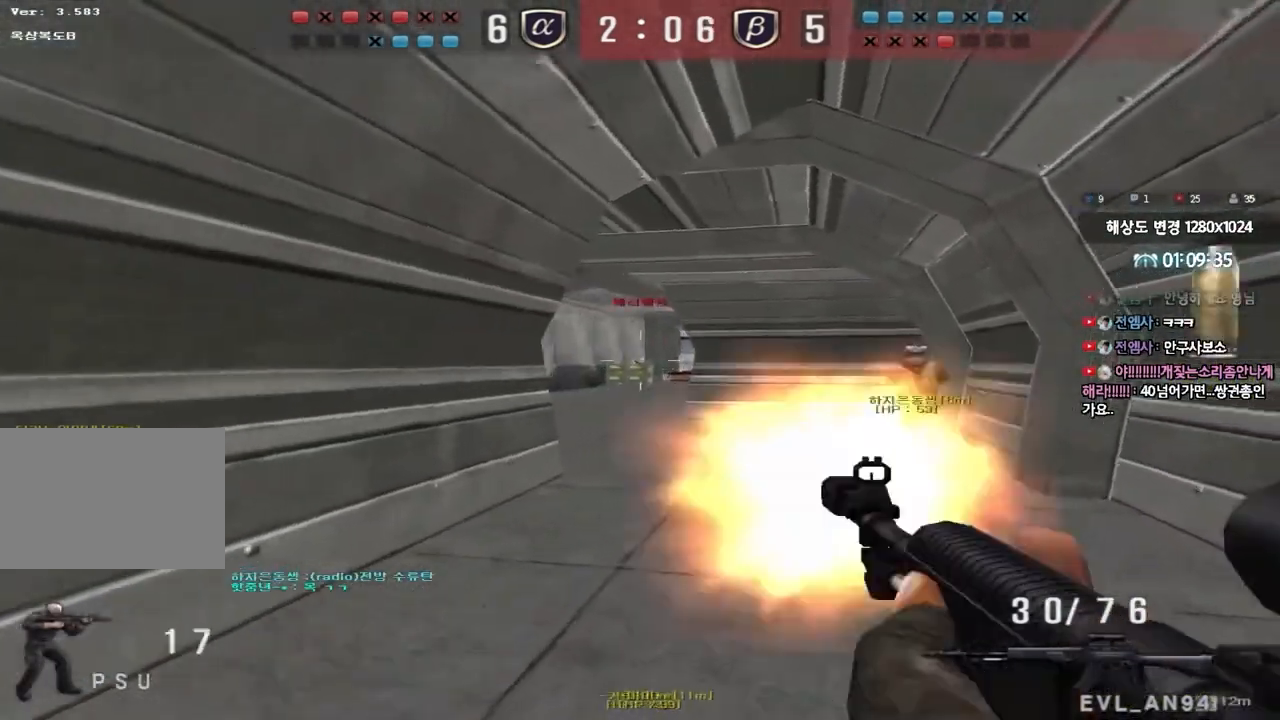
{"keys": [], "events": []}
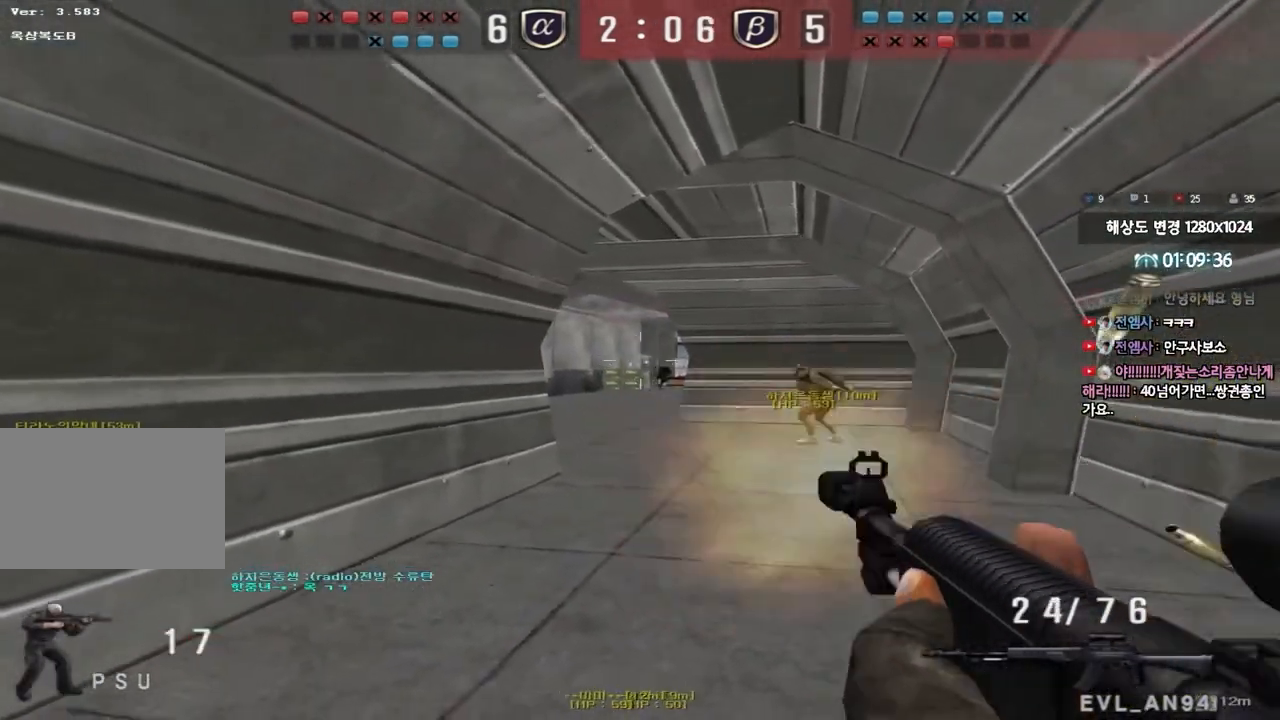
{"keys": ["a", "w"], "events": [[400, "a", "down"], [417, "w", "down"]]}
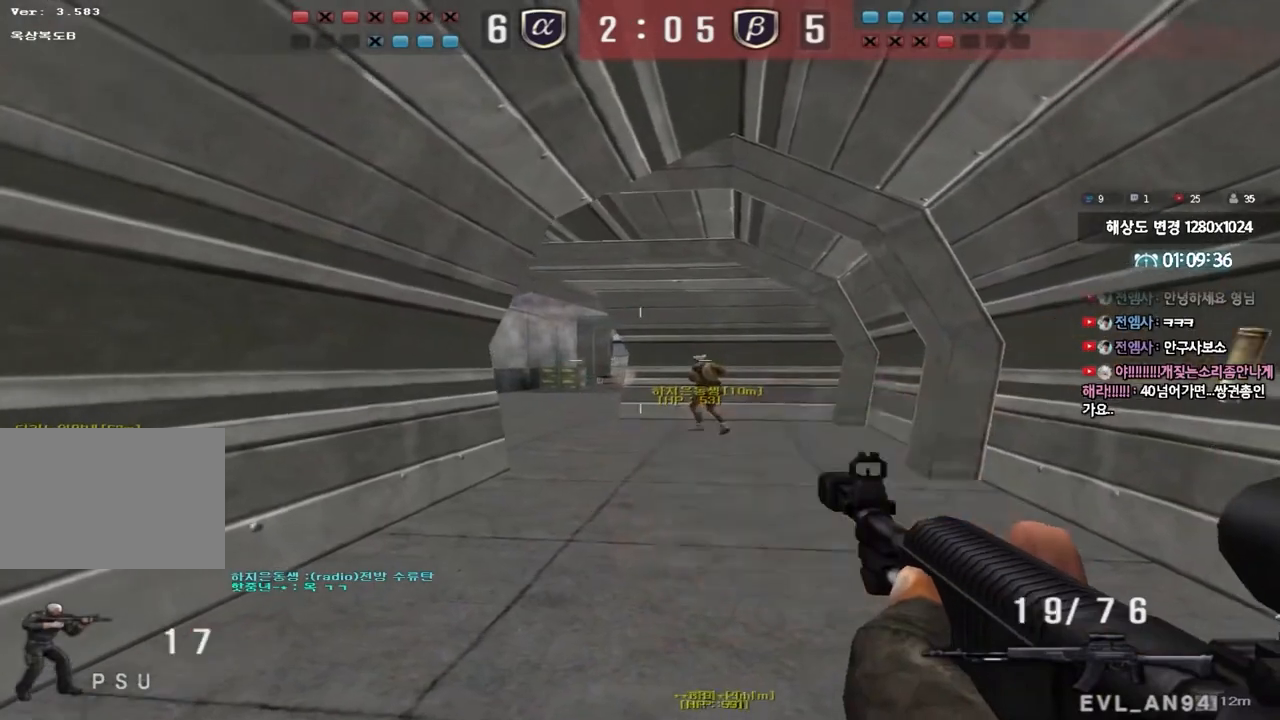
{"keys": ["d", "w"], "events": [[183, "a", "up"], [217, "d", "down"]]}
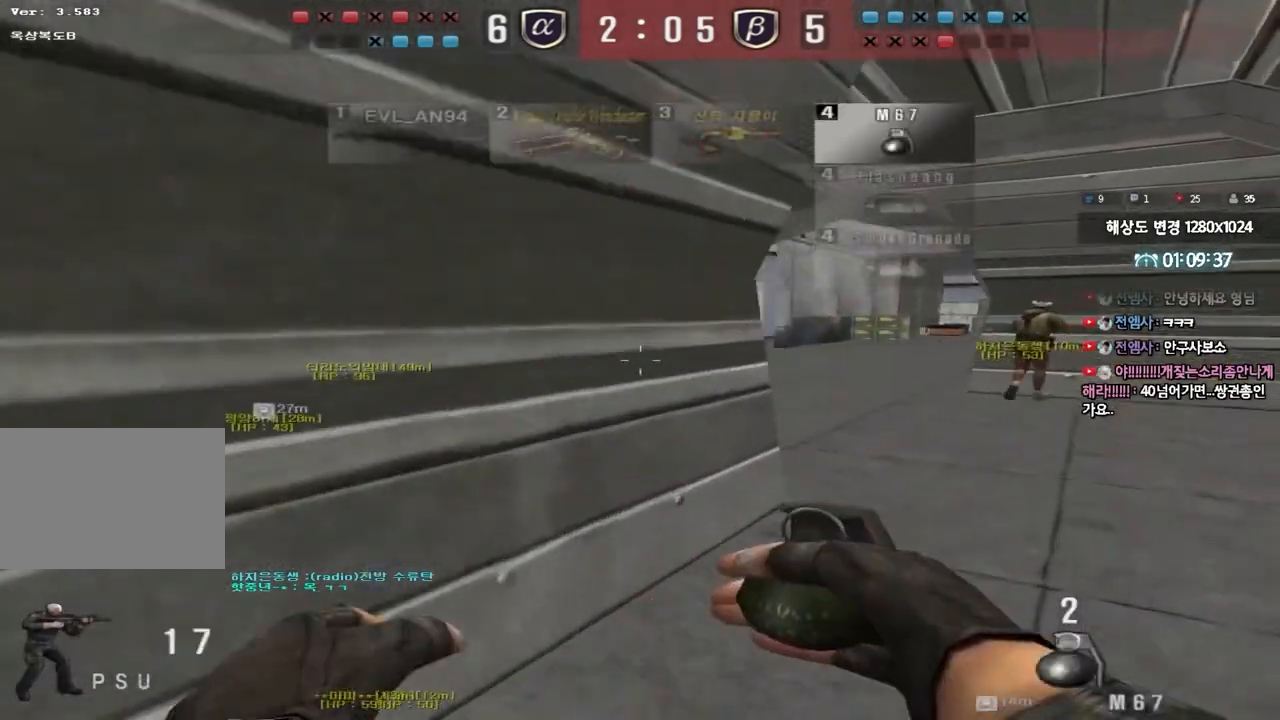
{"keys": ["w"], "events": [[50, "d", "up"], [100, "a", "down"], [367, "a", "up"]]}
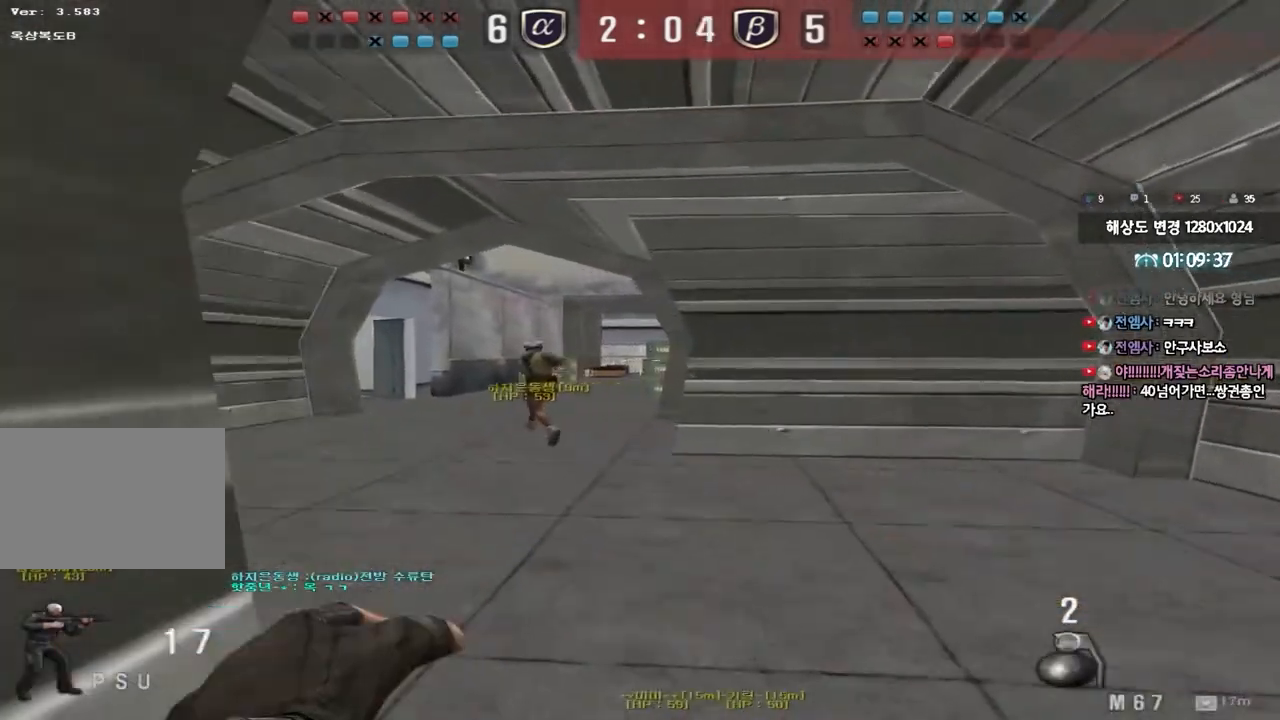
{"keys": ["d", "w"], "events": [[67, "a", "down"], [267, "a", "up"], [350, "d", "down"]]}
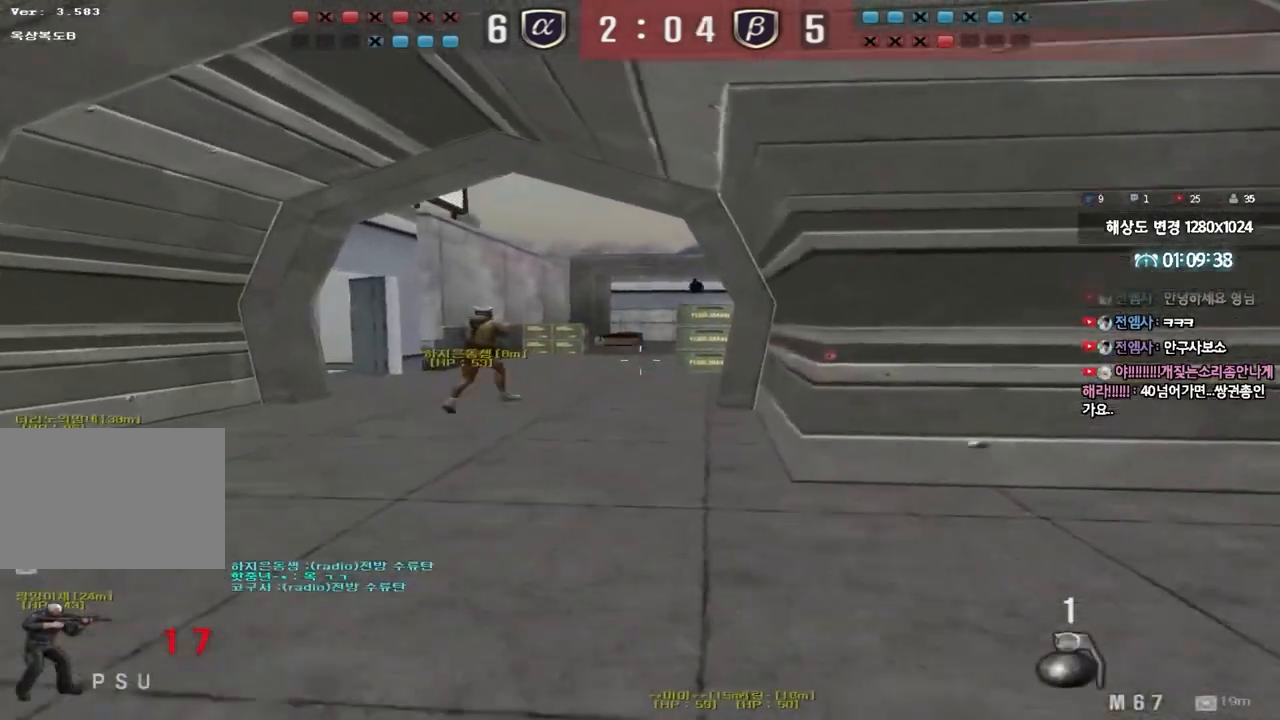
{"keys": ["a", "w"], "events": [[100, "d", "up"], [167, "a", "down"], [350, "ctrl", "down"], [367, "w", "up"], [383, "a", "up"], [483, "a", "down"], [483, "w", "down"], [500, "ctrl", "up"]]}
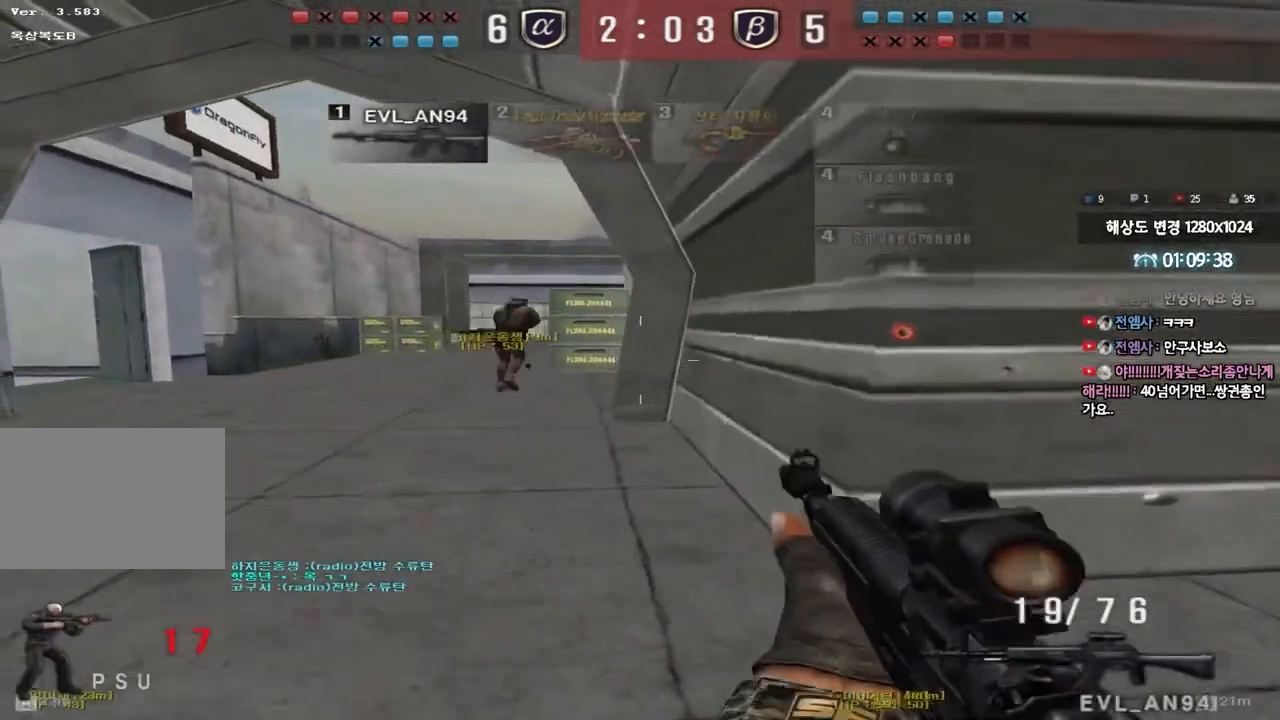
{"keys": ["a", "w"], "events": [[233, "ctrl", "down"], [250, "w", "up"], [267, "a", "up"], [367, "a", "down"], [367, "ctrl", "up"], [383, "w", "down"]]}
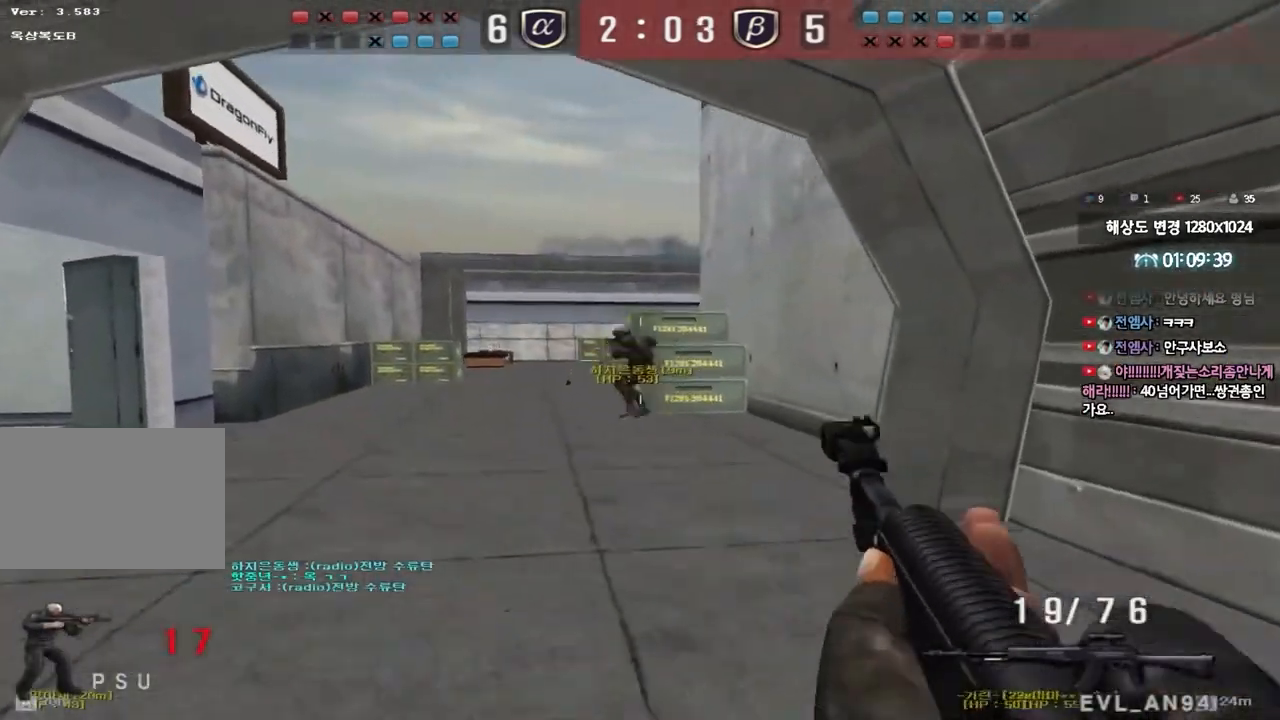
{"keys": ["a", "w"], "events": [[117, "ctrl", "down"], [167, "a", "up"], [167, "w", "up"], [250, "ctrl", "up"], [250, "w", "down"], [267, "a", "down"]]}
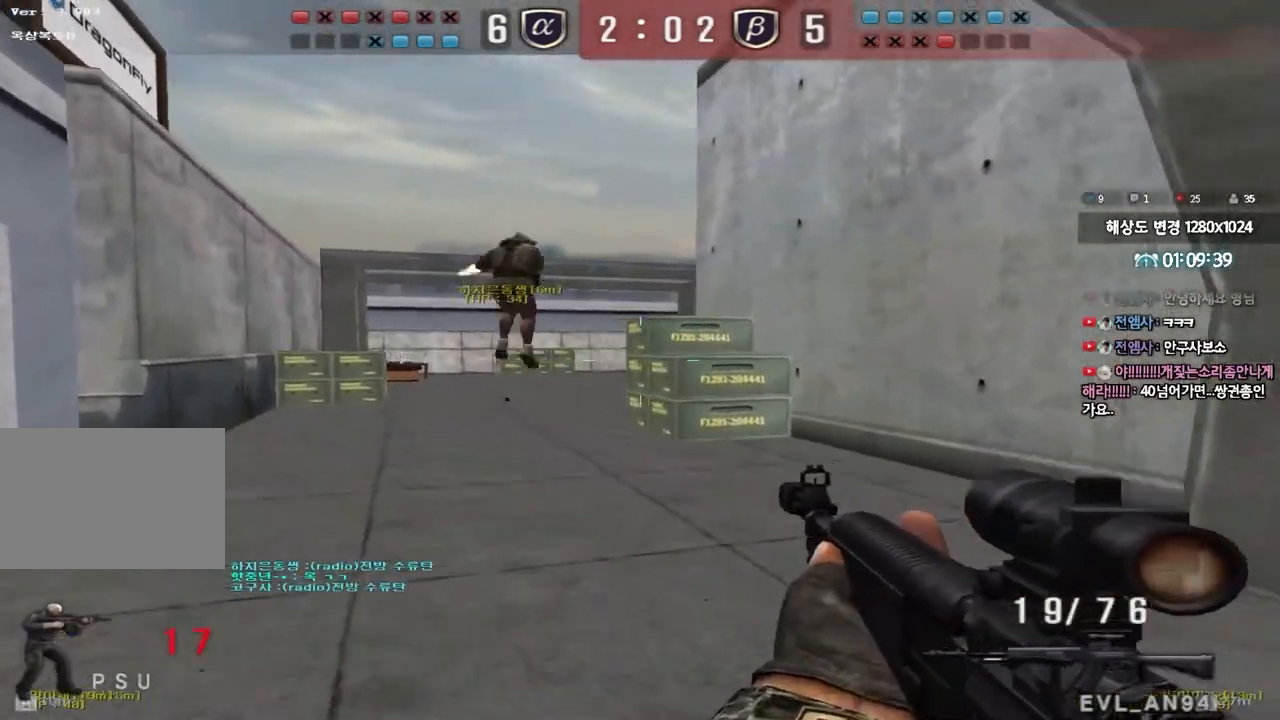
{"keys": ["ctrl"], "events": [[17, "ctrl", "down"], [33, "a", "up"], [33, "w", "up"], [117, "ctrl", "up"], [117, "w", "down"], [133, "a", "down"], [317, "ctrl", "down"], [333, "a", "up"], [333, "w", "up"], [400, "w", "down"], [417, "ctrl", "up"], [433, "a", "down"], [450, "ctrl", "down"], [467, "w", "up"], [483, "a", "up"]]}
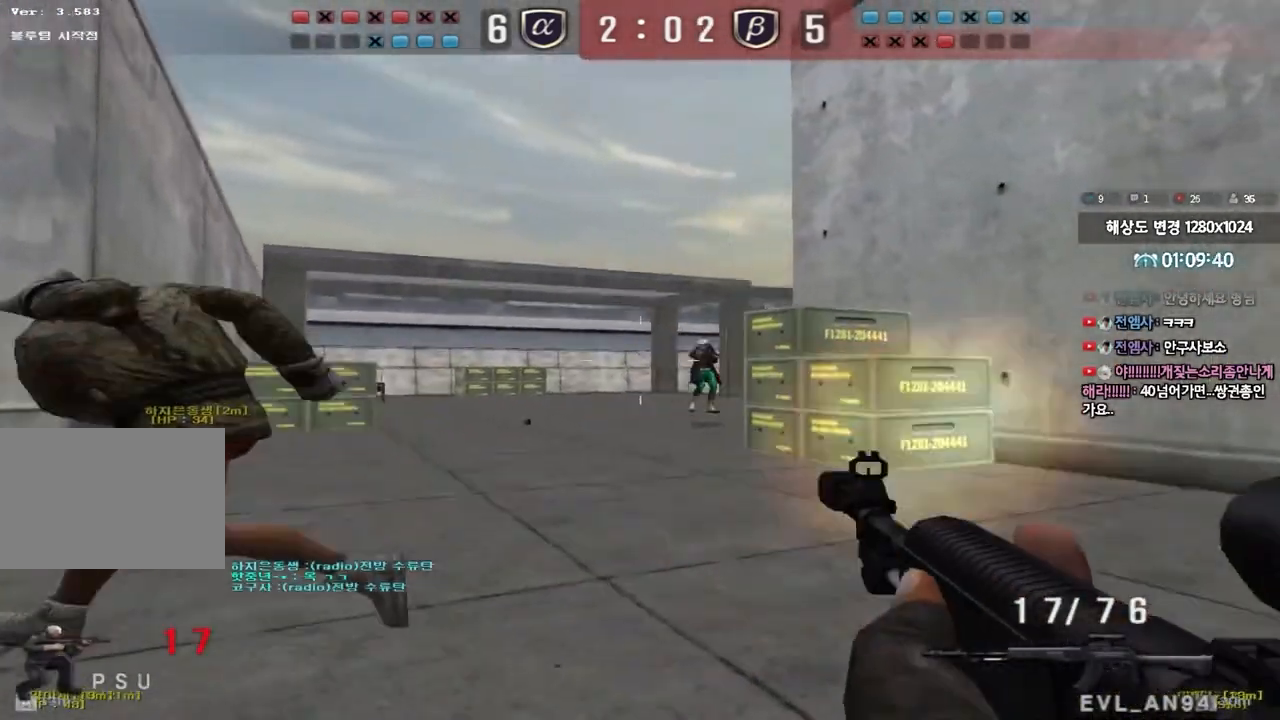
{"keys": ["ctrl"], "events": []}
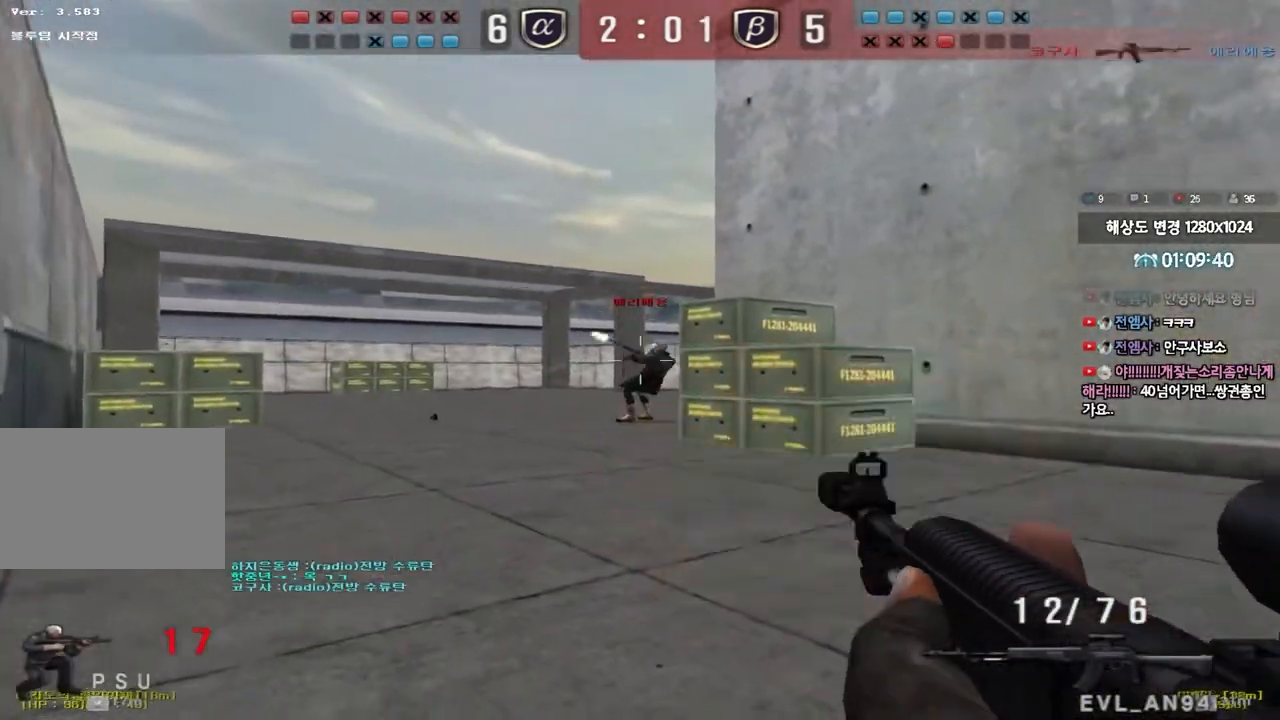
{"keys": ["a", "w"], "events": [[233, "a", "down"], [250, "w", "down"], [283, "ctrl", "up"]]}
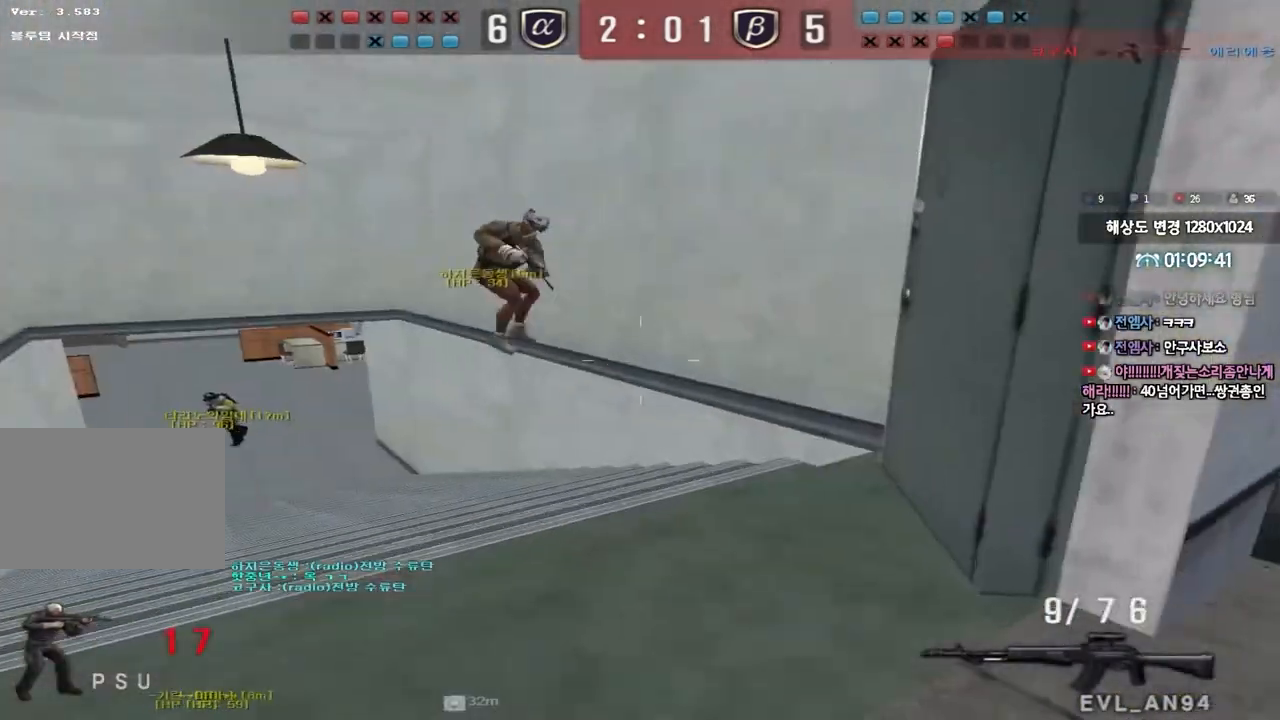
{"keys": ["d", "tab", "w"], "events": [[183, "a", "up"], [200, "d", "down"], [317, "tab", "down"]]}
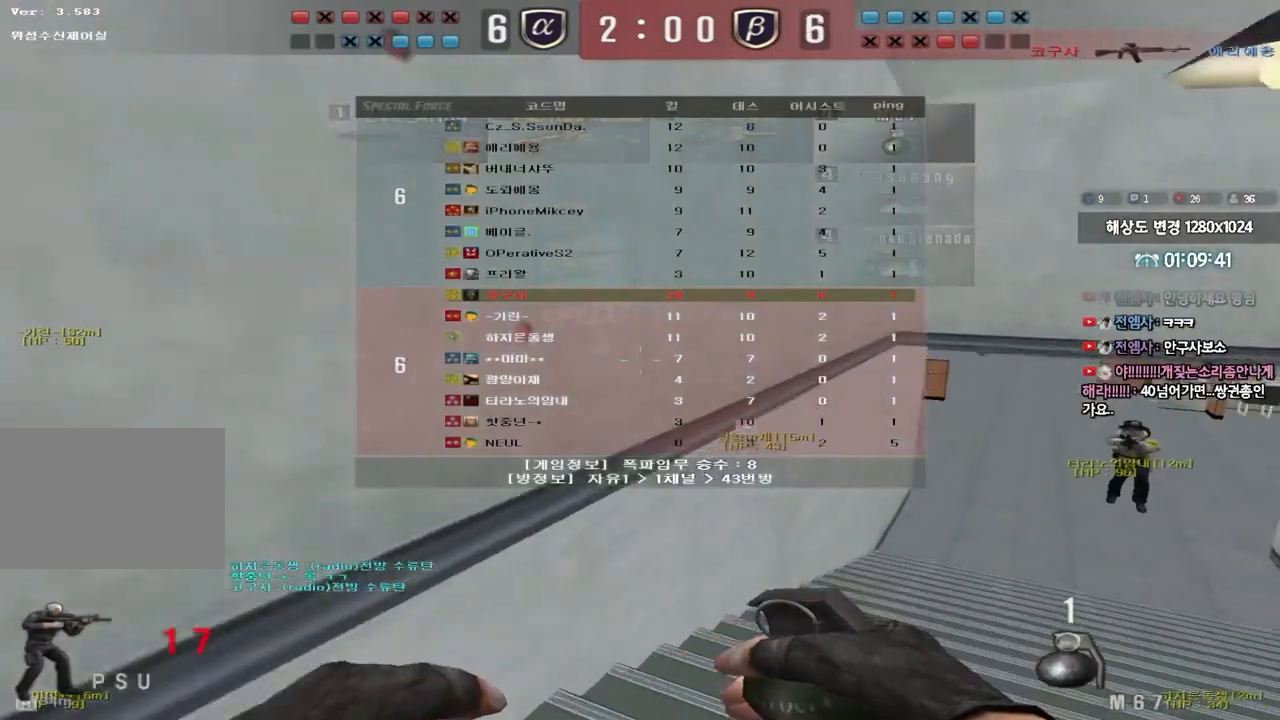
{"keys": ["d", "tab", "w"], "events": []}
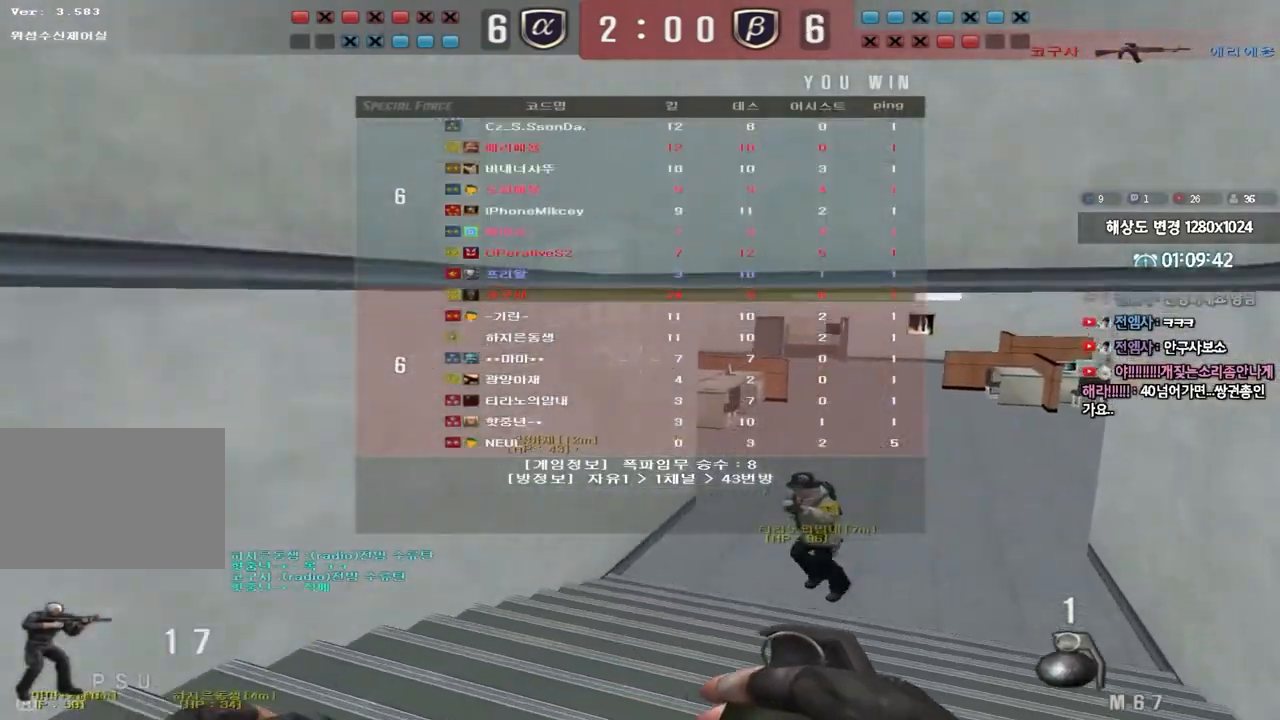
{"keys": ["d", "shift", "w"], "events": [[150, "tab", "up"], [450, "shift", "down"]]}
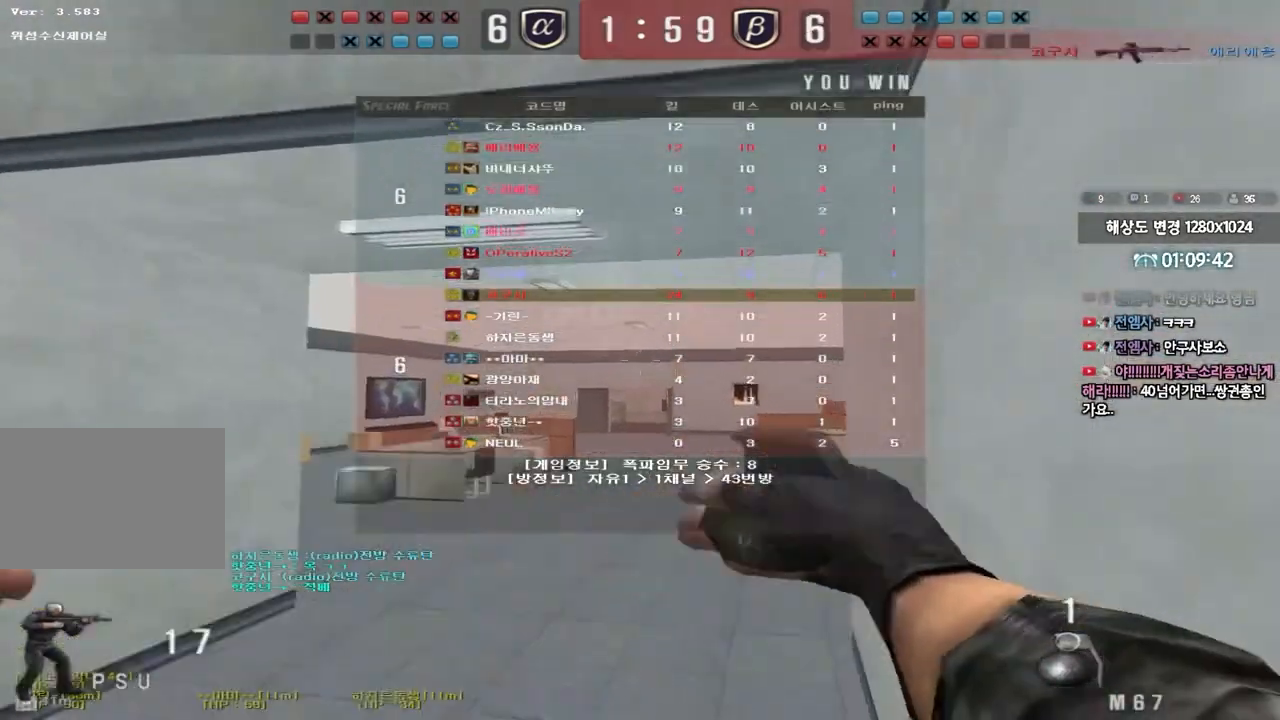
{"keys": ["a", "w"], "events": [[17, "shift", "up"], [67, "d", "up"], [467, "a", "down"]]}
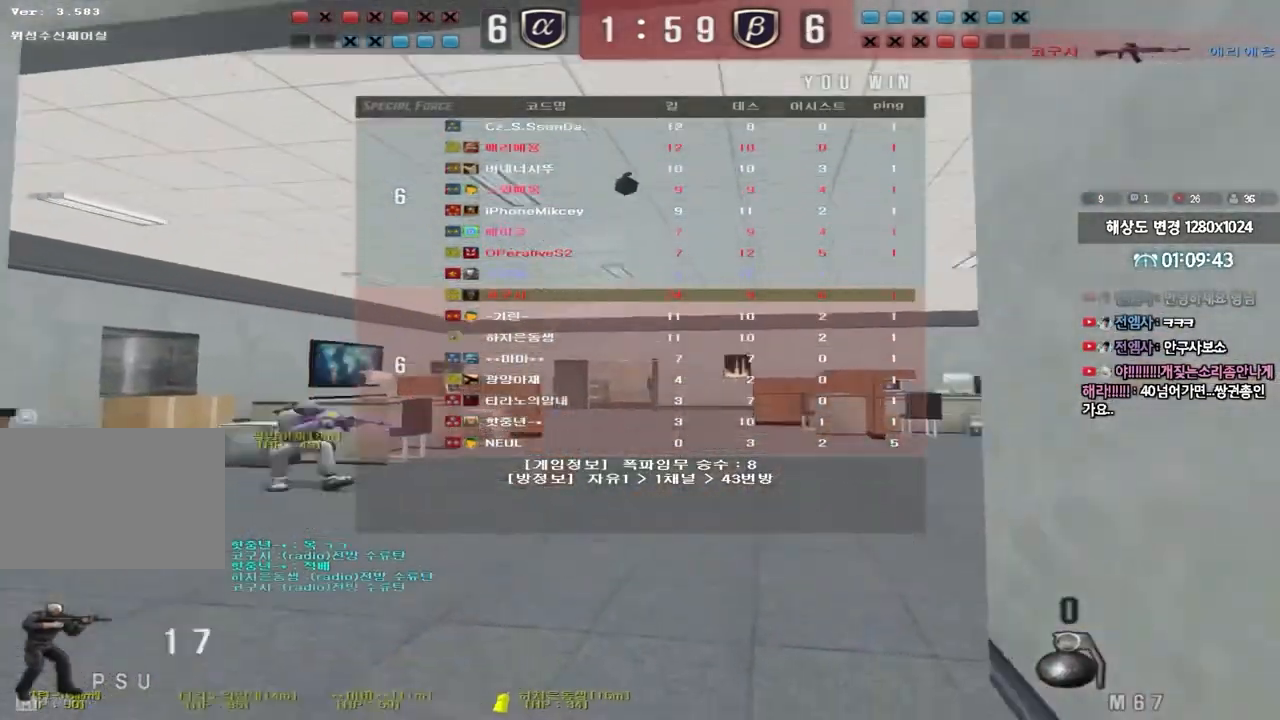
{"keys": ["a", "w"], "events": []}
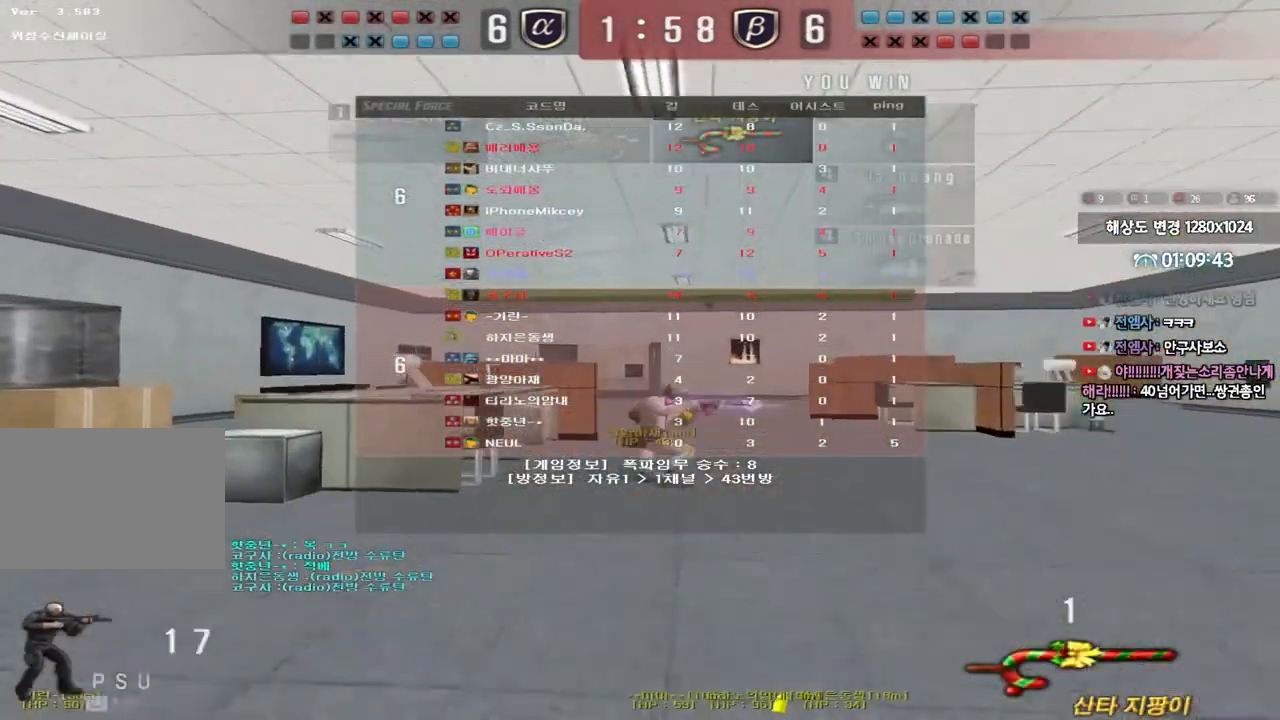
{"keys": ["a", "w"], "events": []}
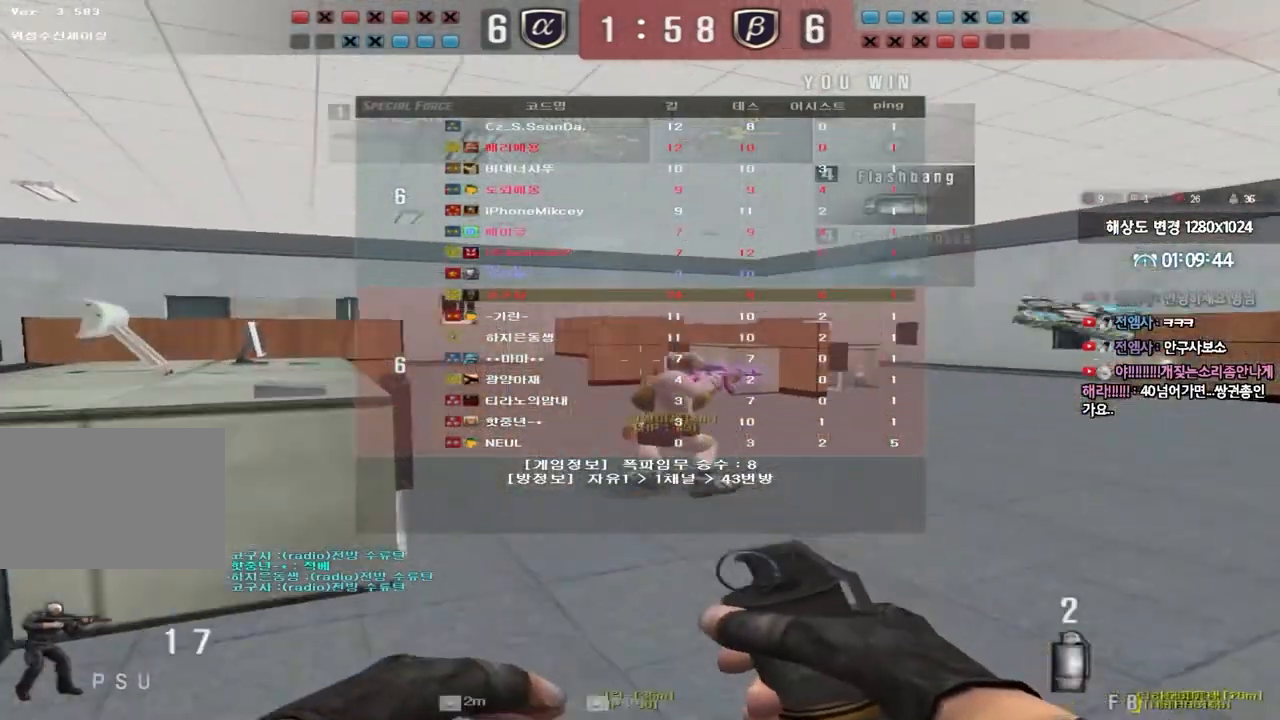
{"keys": ["a", "ctrl", "w"], "events": [[50, "a", "up"], [250, "a", "down"], [417, "ctrl", "down"]]}
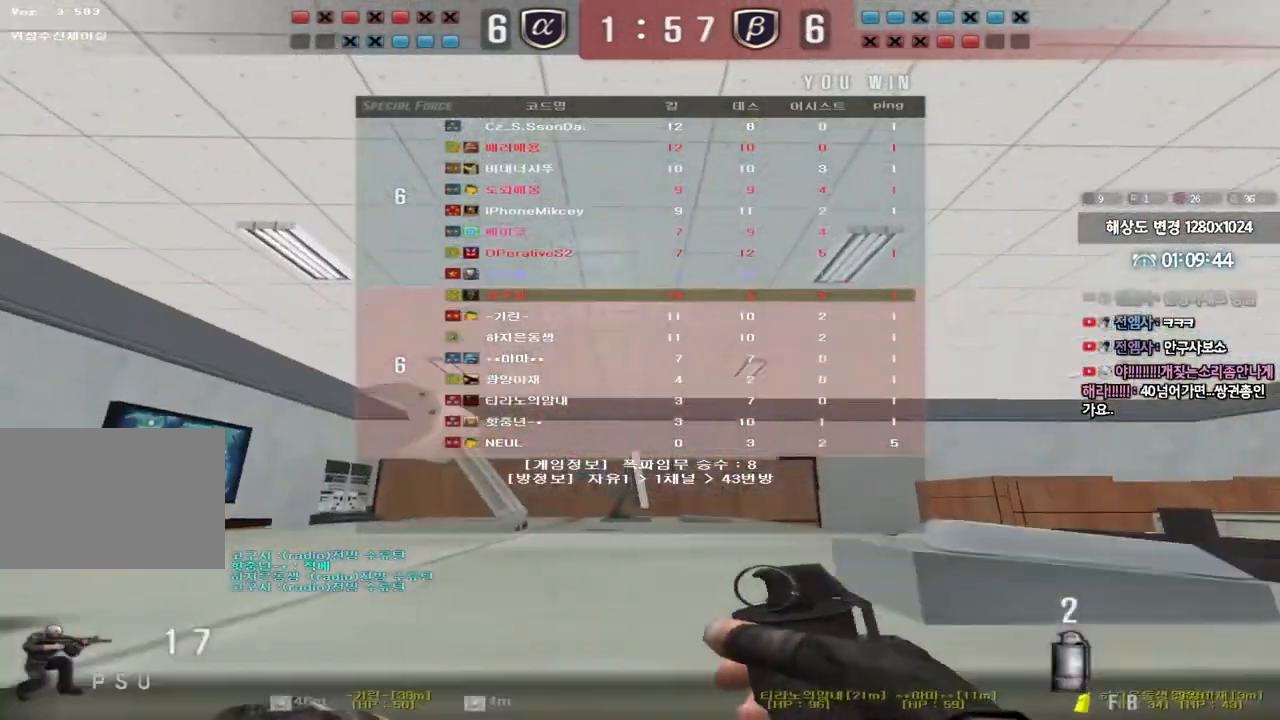
{"keys": ["ctrl"], "events": [[167, "a", "up"], [167, "w", "up"]]}
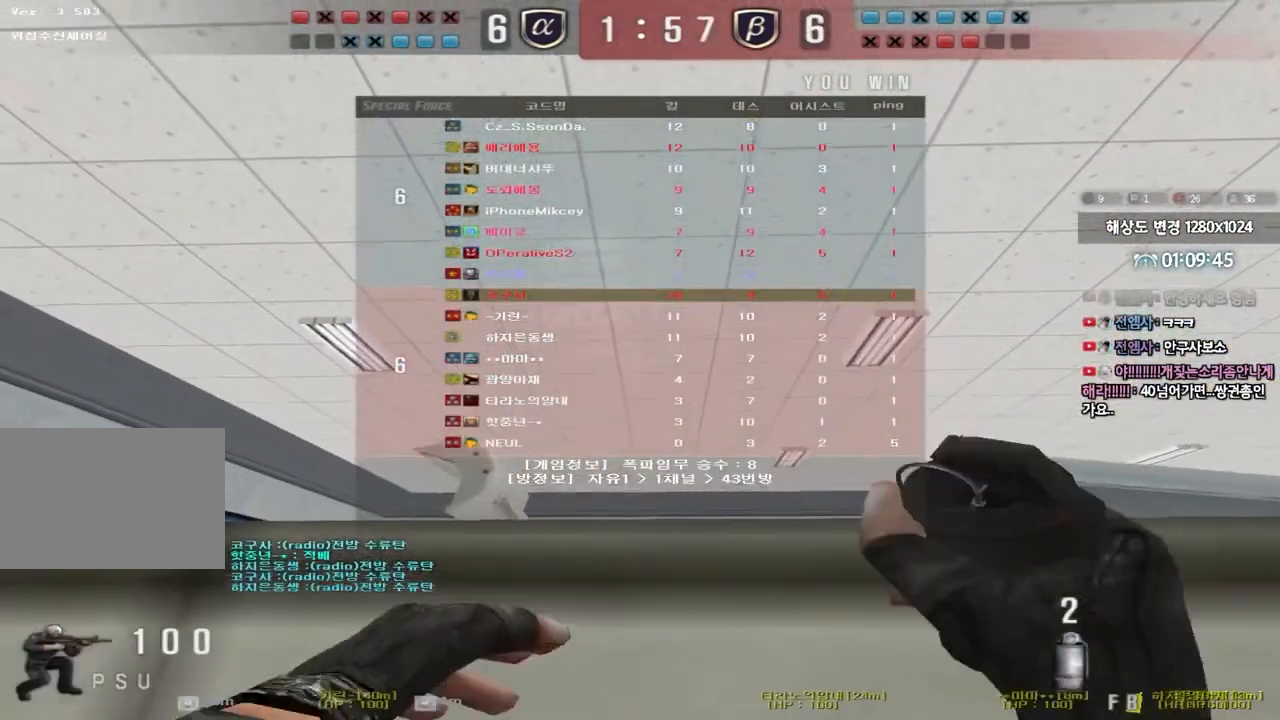
{"keys": ["ctrl", "tab"], "events": [[400, "tab", "down"]]}